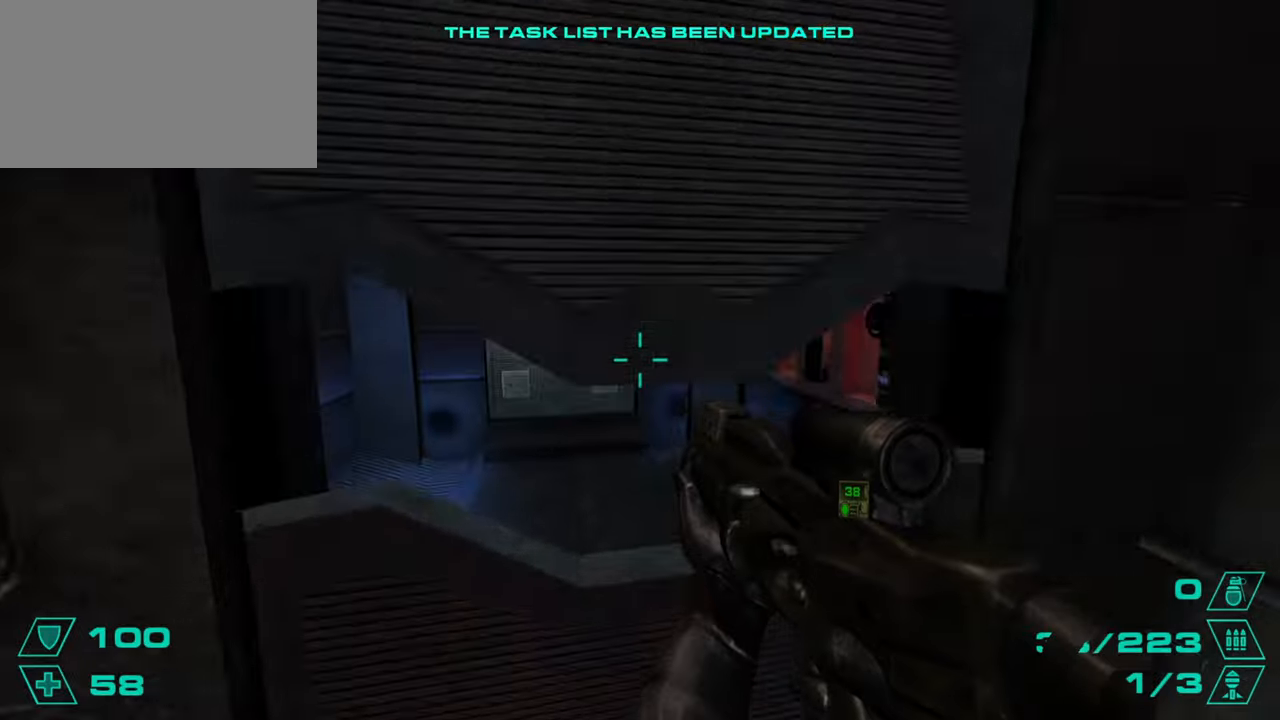
Gameplay with keyboard and mouse; each line is a JSON object with the keys and mouse buttons held at the frame after it. "events" lists presses ("down") and releases ("up") of "1", "2", "3", "4", "5", "a", "alt", "c", "caps_lock", "ctrl", "d", "e", "f", "g", "q", "r", "s", "shift", "space", "t", "tab", "v", "w", "x", "z", "mouse_left", "mouse_wheel" and "mouse_right" between this image and that frame as [ms after this image, input, new state], when the widget could be followed in between. "mouse_left", "mouse_wheel", "mouse_right" = the "left", "wheel", "right" buttons of the "mouse" list. No other keys are recorded. "wheel" means that the mouse wheel is clicked or scrolled. Not read: mouse_move.
{"keys": ["w"], "mouse": [], "events": [[67, "a", "up"], [251, "w", "down"]]}
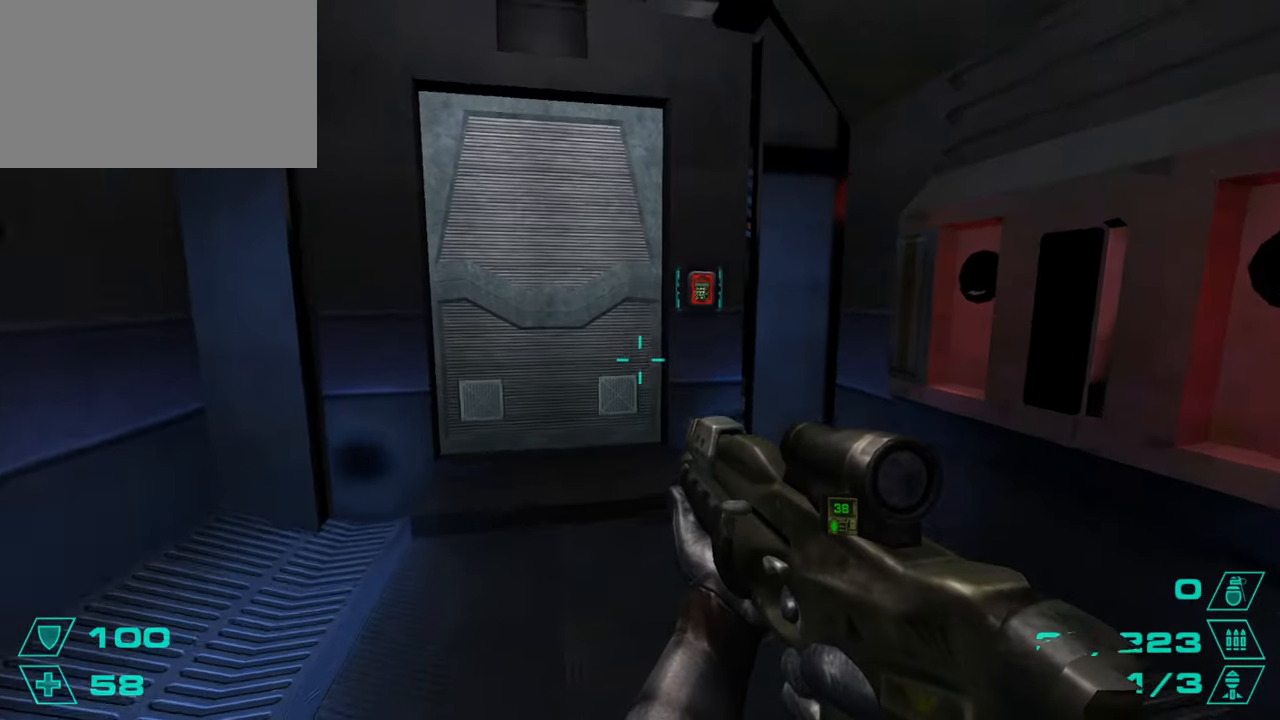
{"keys": ["w"], "mouse": [], "events": []}
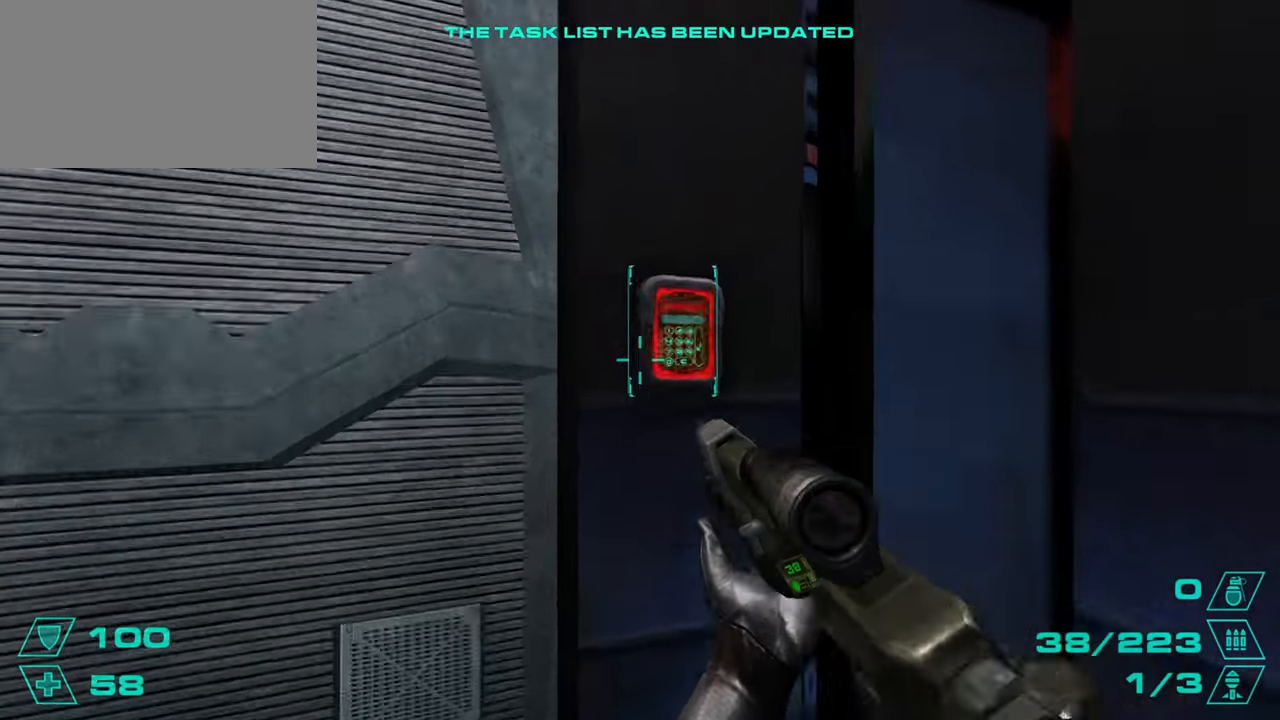
{"keys": [], "mouse": [], "events": [[50, "w", "up"]]}
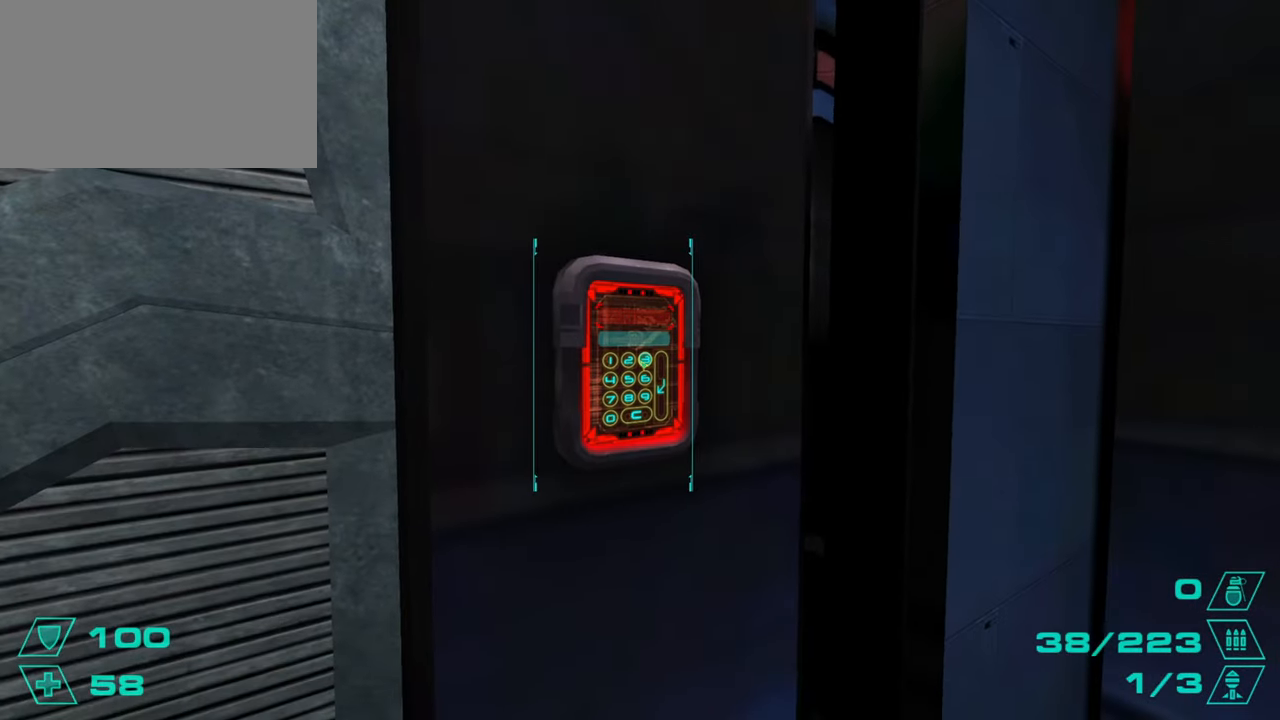
{"keys": [], "mouse": [], "events": [[167, "mouse_left", "down"], [250, "mouse_left", "up"]]}
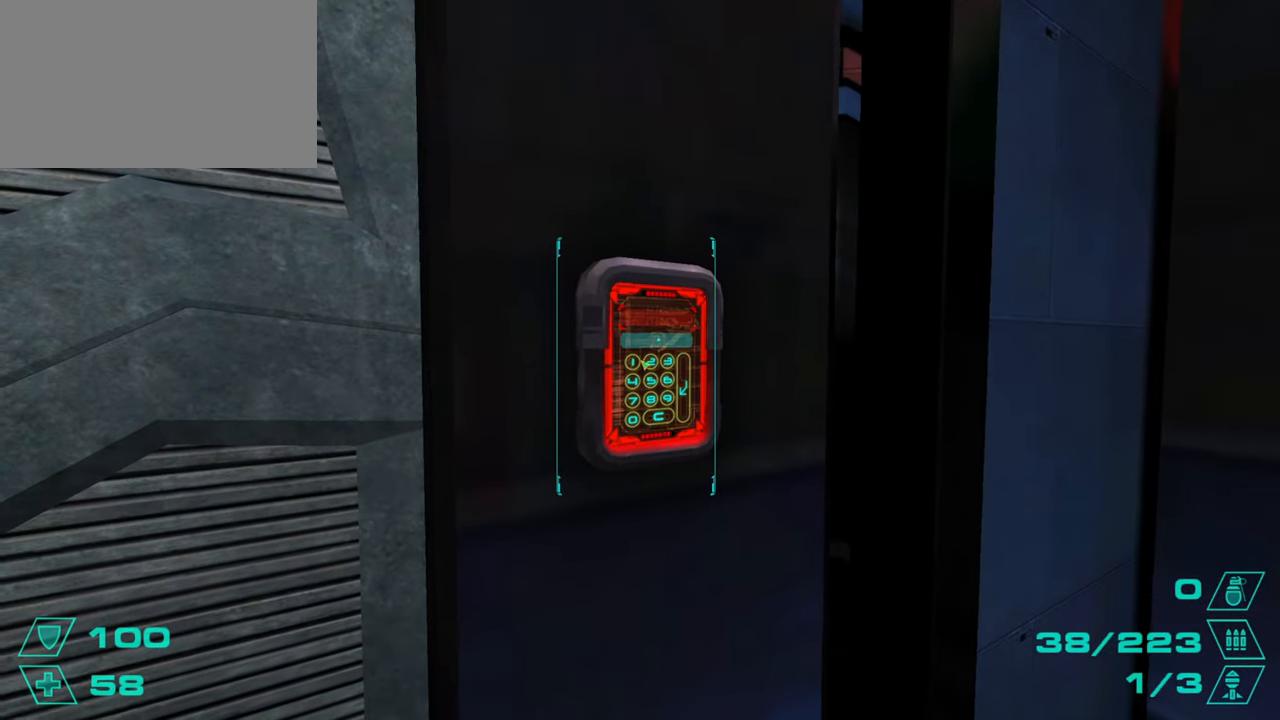
{"keys": [], "mouse": [], "events": [[134, "mouse_left", "down"], [217, "mouse_left", "up"]]}
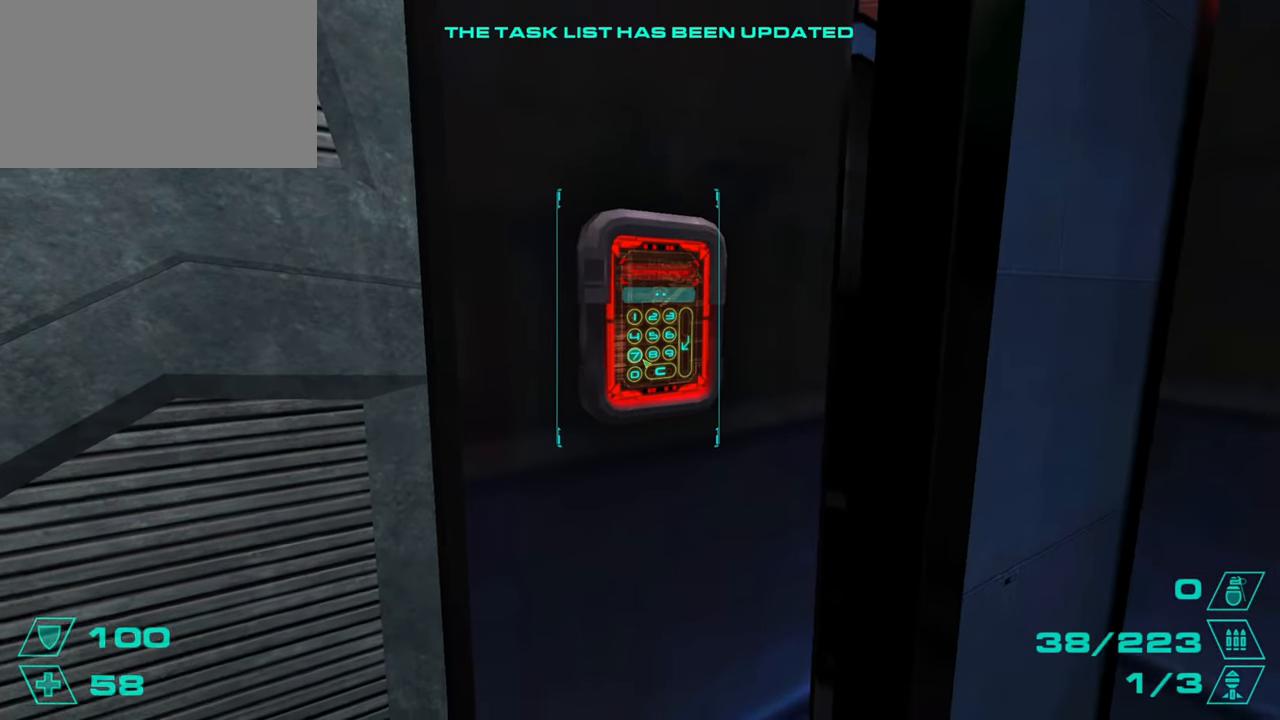
{"keys": [], "mouse": [], "events": [[284, "mouse_left", "down"], [384, "mouse_left", "up"]]}
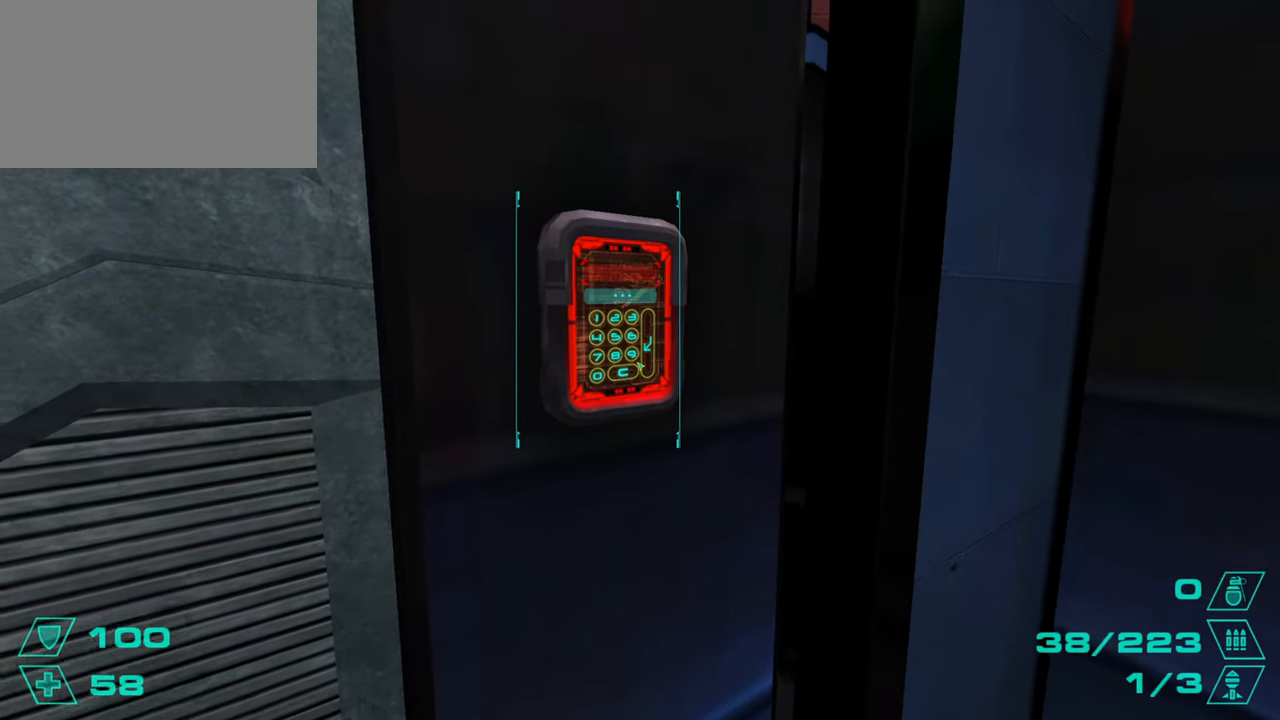
{"keys": [], "mouse": [], "events": [[251, "mouse_left", "down"], [351, "mouse_left", "up"]]}
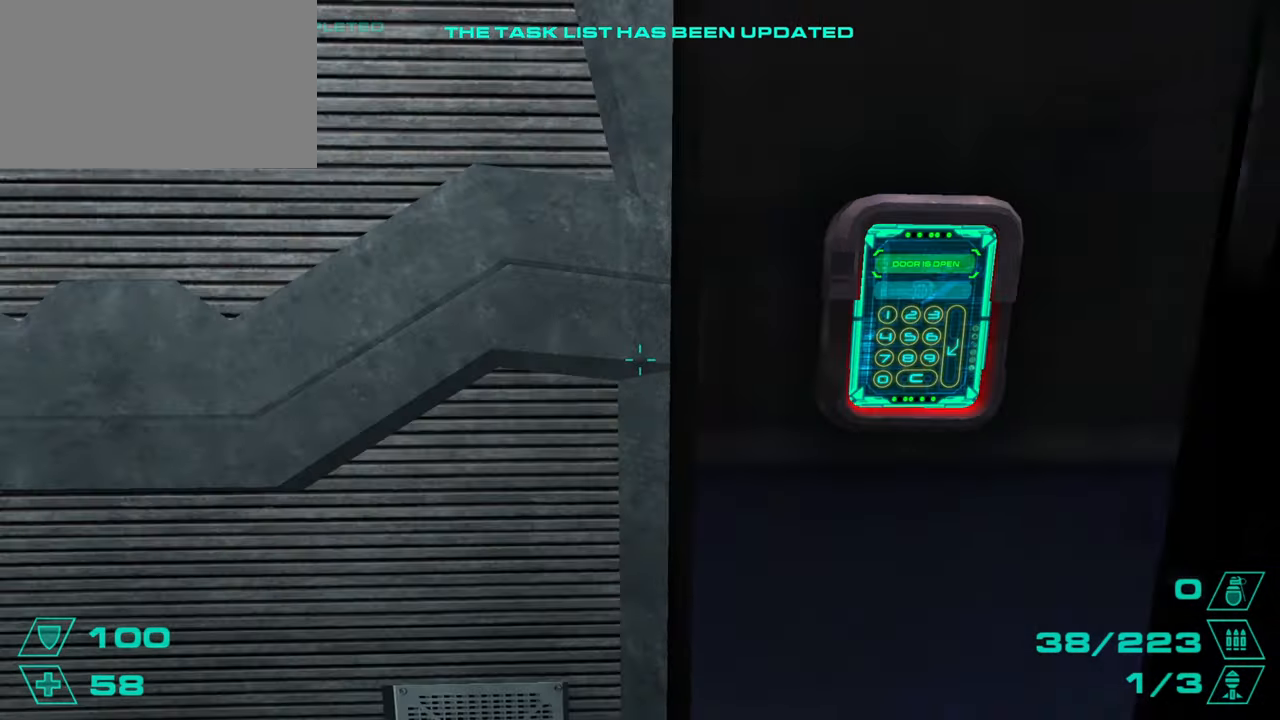
{"keys": [], "mouse": [], "events": [[83, "a", "down"], [183, "a", "up"]]}
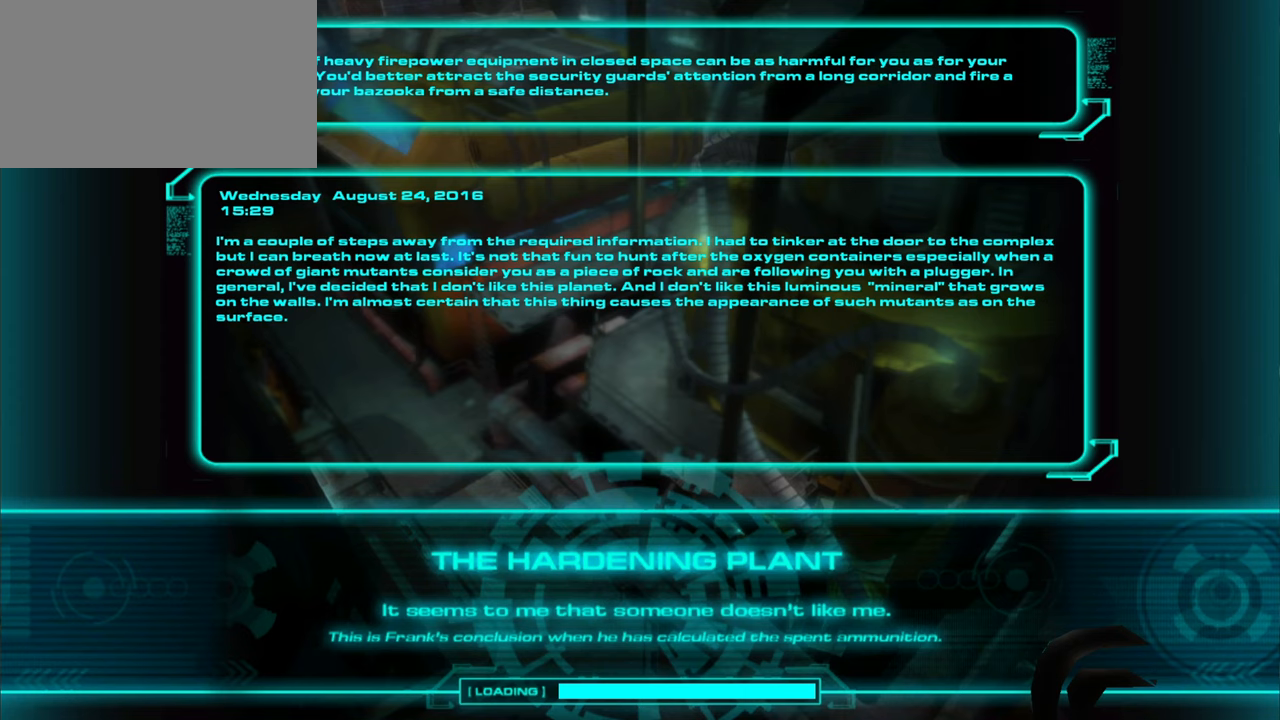
{"keys": [], "mouse": [], "events": []}
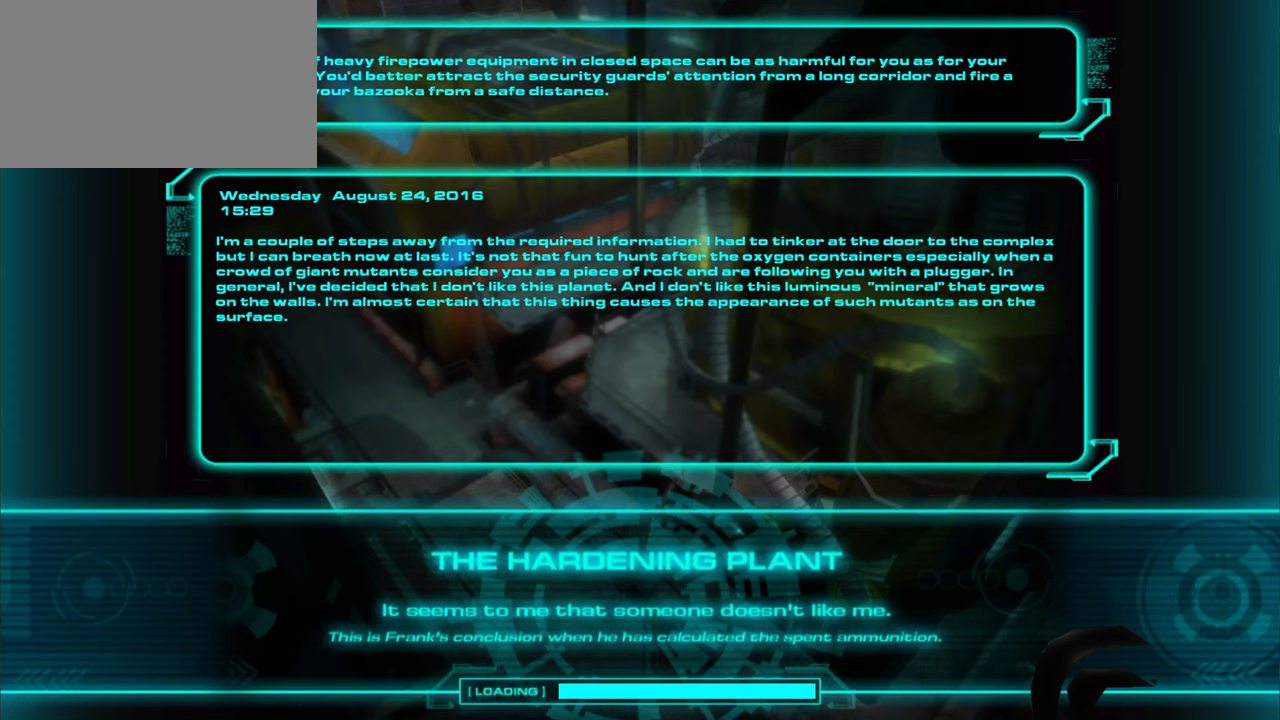
{"keys": ["w"], "mouse": [], "events": [[117, "w", "down"]]}
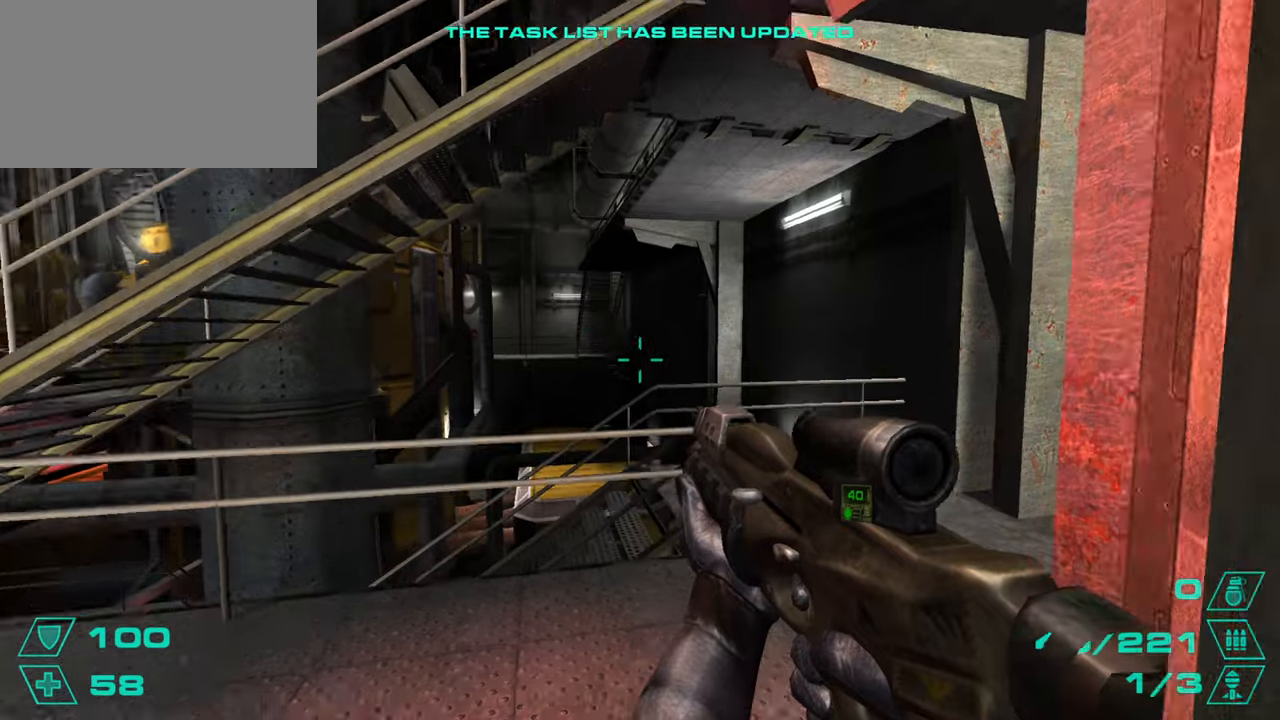
{"keys": ["d", "w"], "mouse": [], "events": [[267, "d", "down"]]}
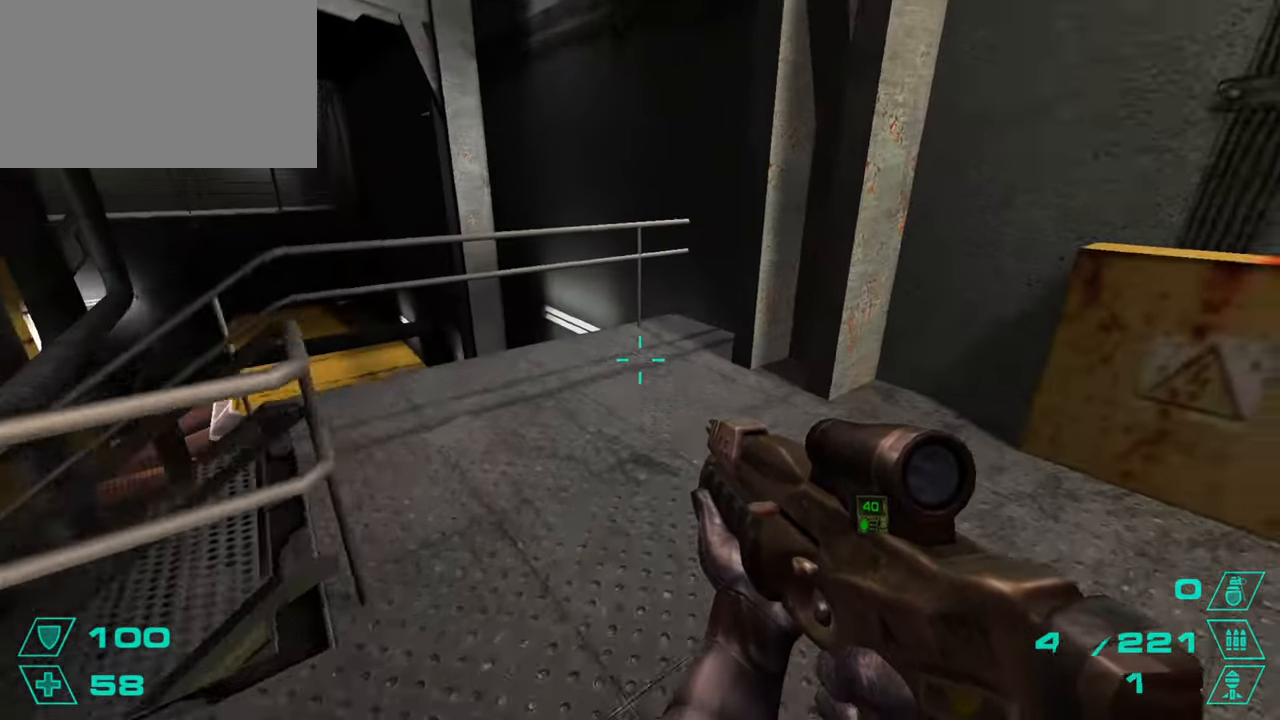
{"keys": ["d"], "mouse": [], "events": [[17, "d", "up"], [233, "a", "down"], [284, "space", "down"], [334, "w", "up"], [434, "a", "up"], [434, "space", "up"], [467, "d", "down"]]}
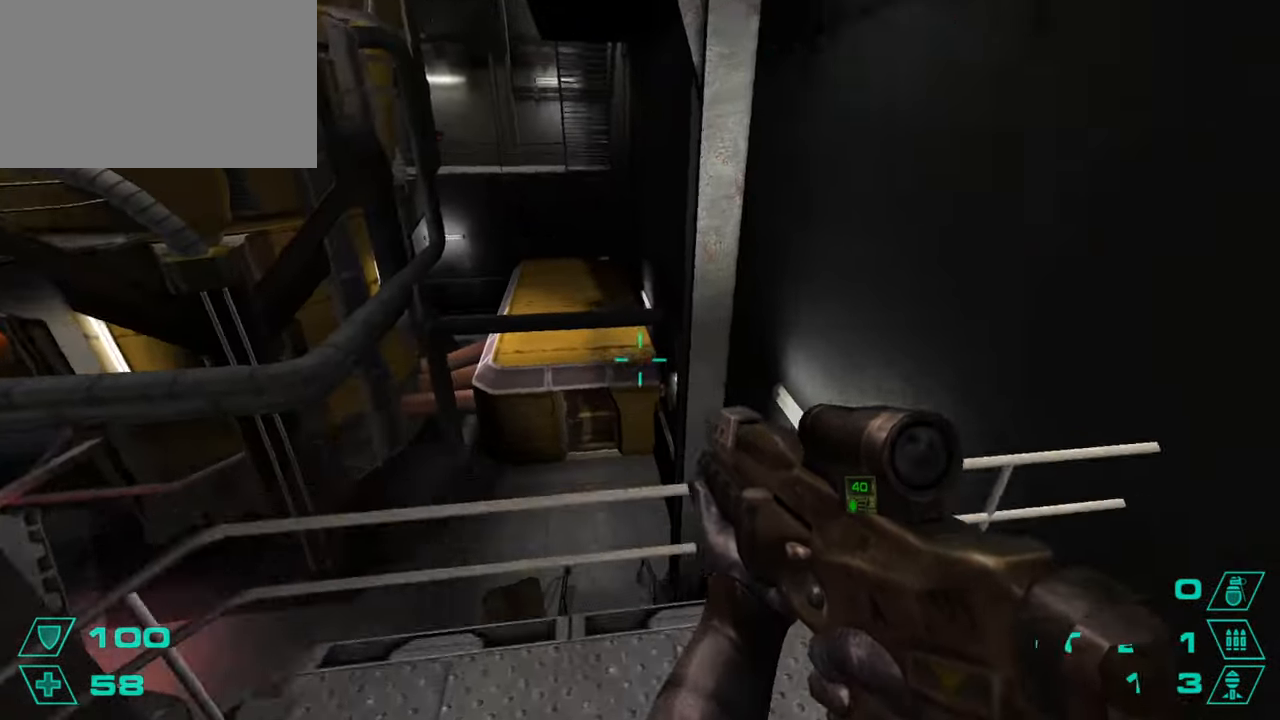
{"keys": ["a", "d", "s"], "mouse": [], "events": [[217, "d", "up"], [301, "d", "down"], [434, "d", "up"], [484, "a", "down"], [484, "d", "down"], [484, "s", "down"]]}
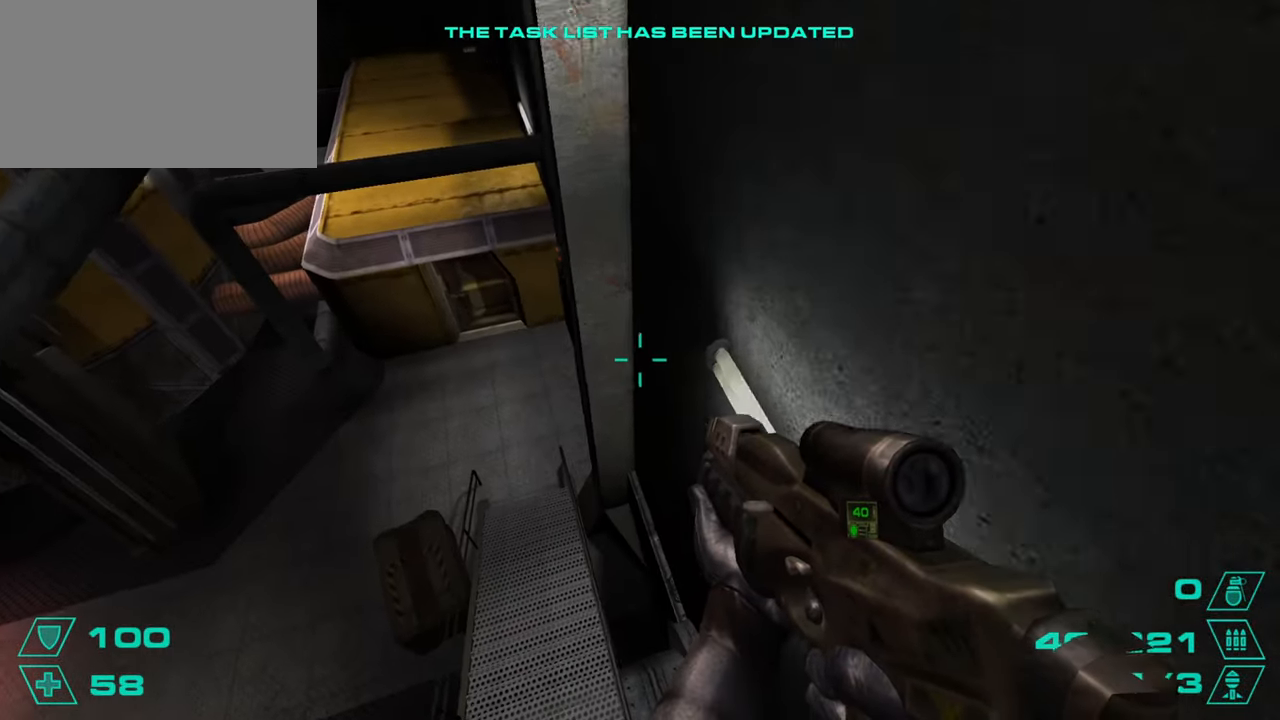
{"keys": ["a", "w"], "mouse": [], "events": [[183, "d", "up"], [217, "a", "up"], [217, "d", "down"], [217, "s", "up"], [417, "a", "down"], [417, "d", "up"], [500, "w", "down"]]}
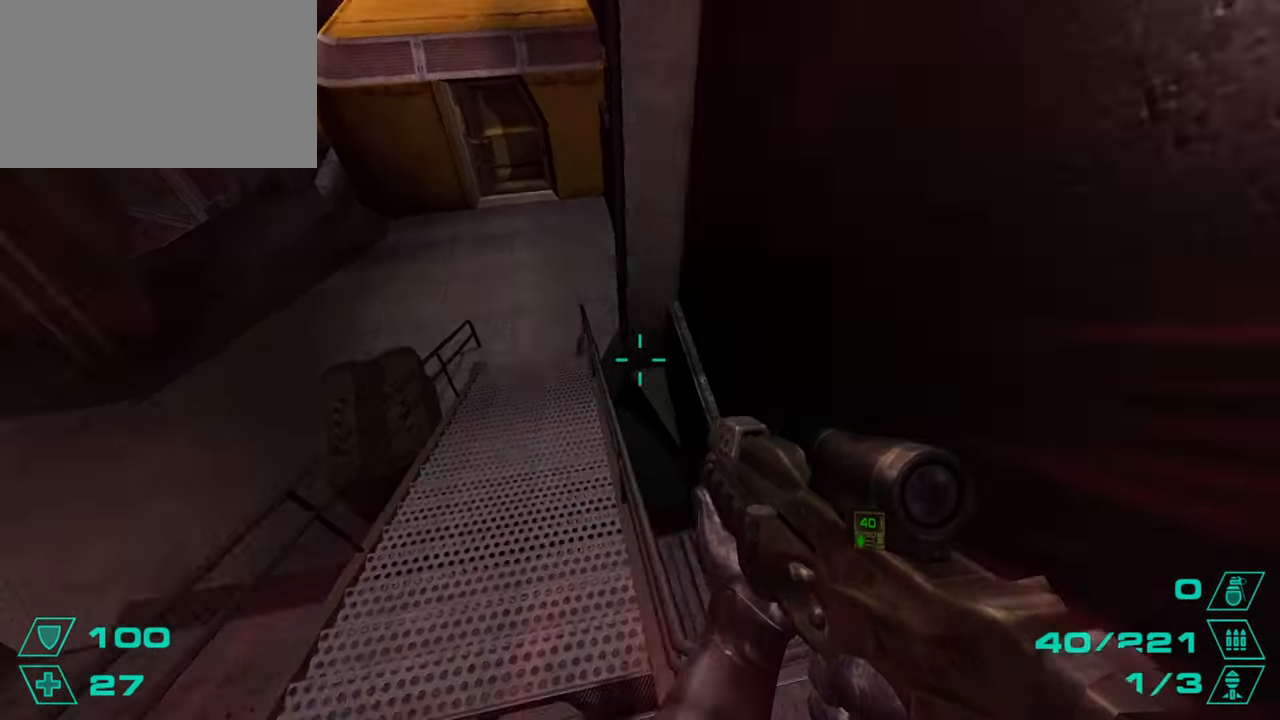
{"keys": ["w"], "mouse": [], "events": [[101, "a", "up"]]}
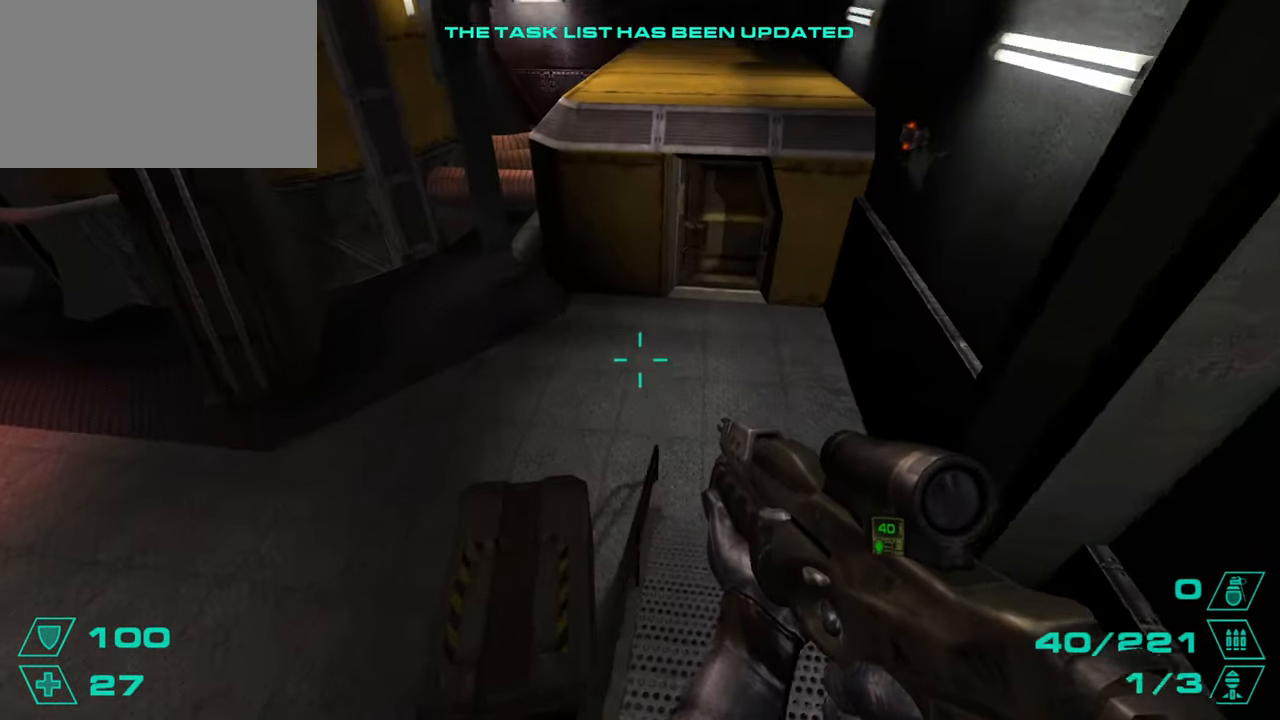
{"keys": ["w"], "mouse": [], "events": [[117, "d", "down"], [217, "d", "up"]]}
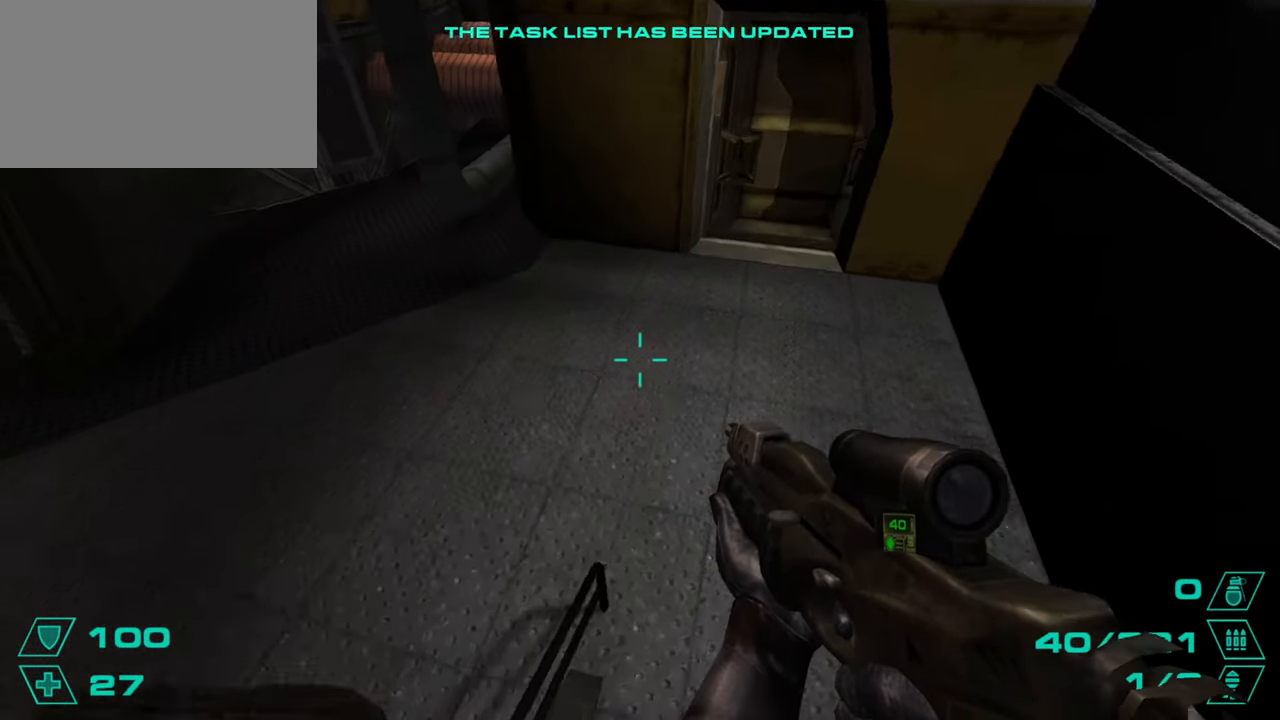
{"keys": ["a", "shift"], "mouse": [], "events": [[317, "space", "down"], [417, "w", "up"], [450, "a", "down"], [450, "space", "up"], [500, "shift", "down"]]}
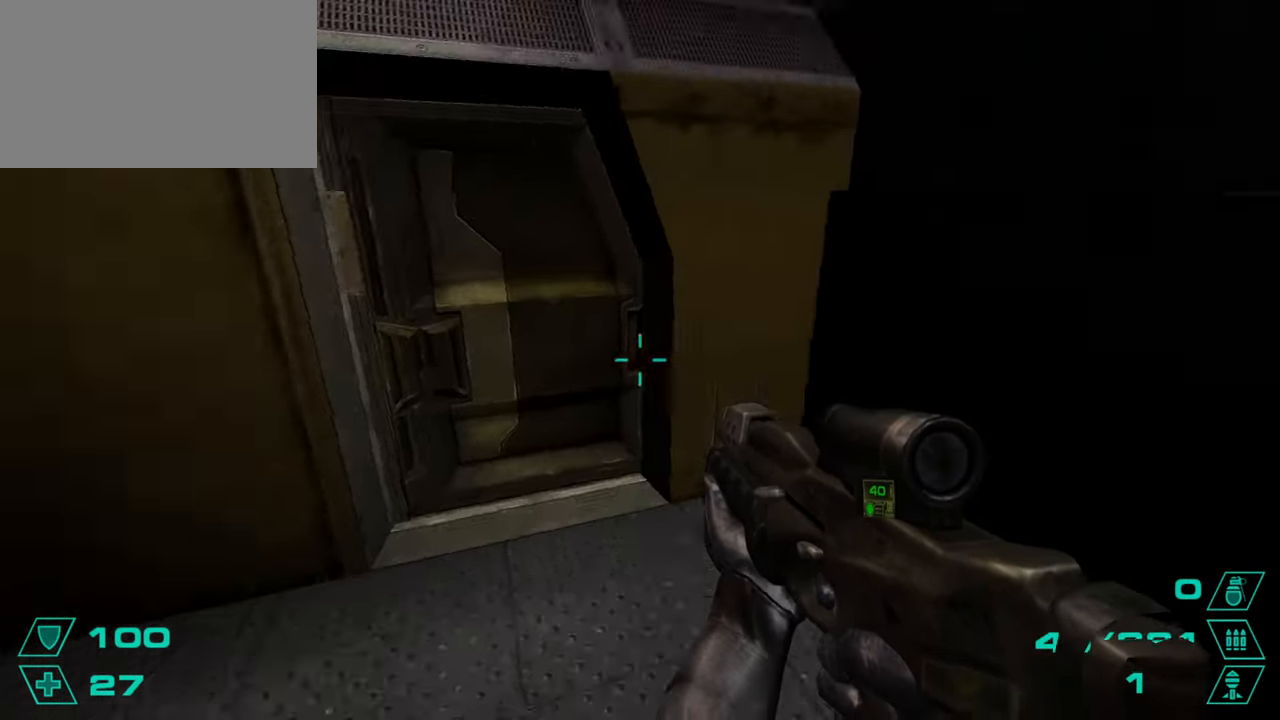
{"keys": ["a", "w"], "mouse": [], "events": [[50, "shift", "up"], [100, "a", "up"], [100, "d", "down"], [234, "a", "down"], [234, "d", "up"], [334, "a", "up"], [434, "a", "down"], [434, "w", "down"]]}
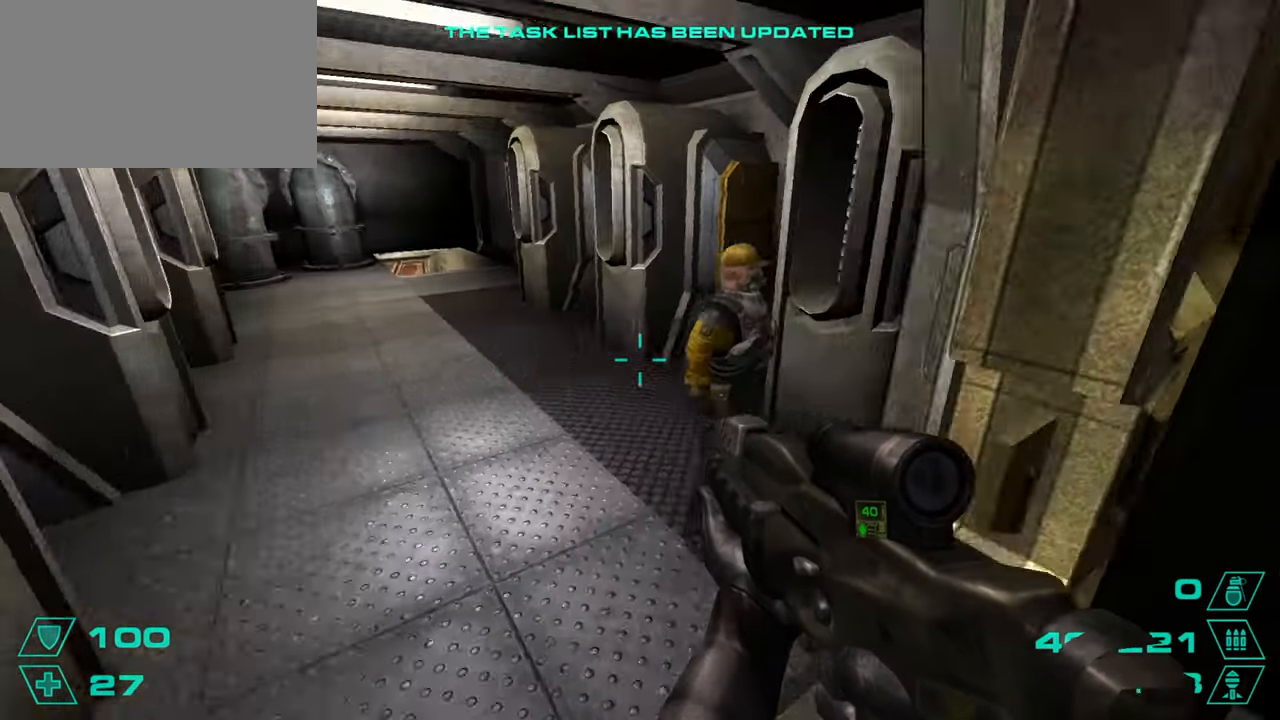
{"keys": ["a", "s"], "mouse": ["left"], "events": [[167, "w", "up"], [250, "mouse_left", "down"], [500, "s", "down"]]}
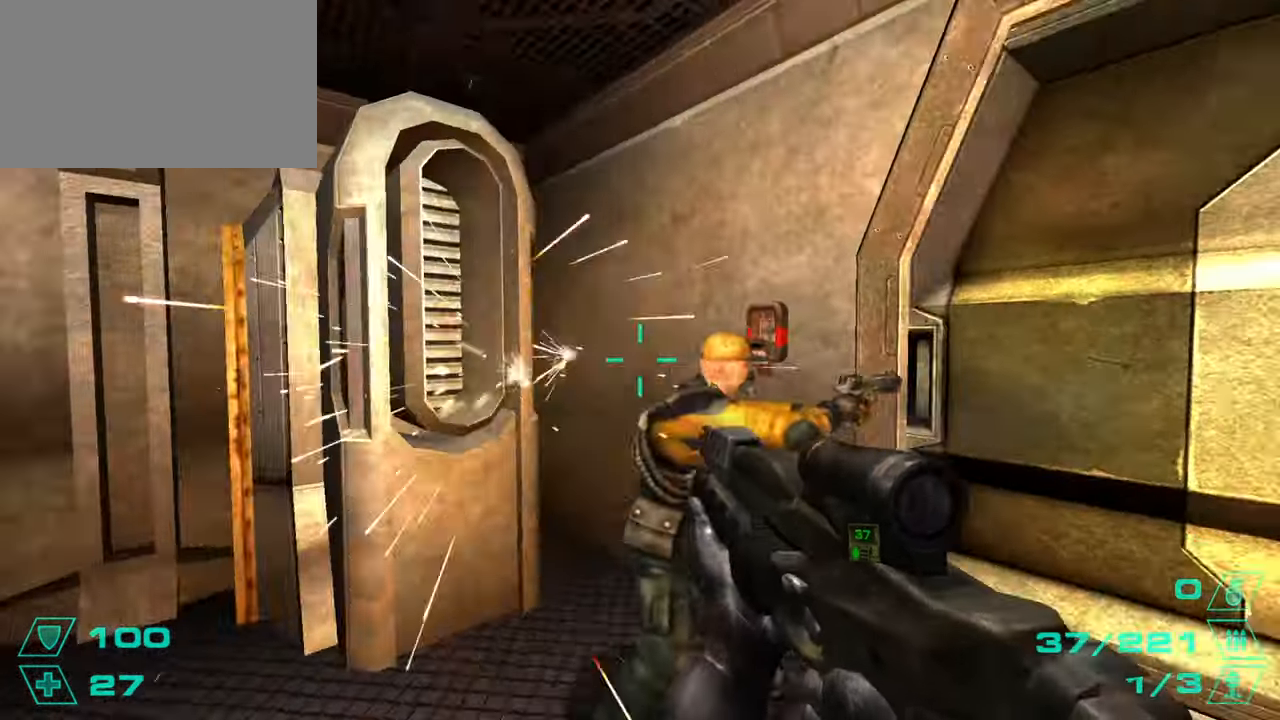
{"keys": ["s"], "mouse": ["left"], "events": [[451, "a", "up"]]}
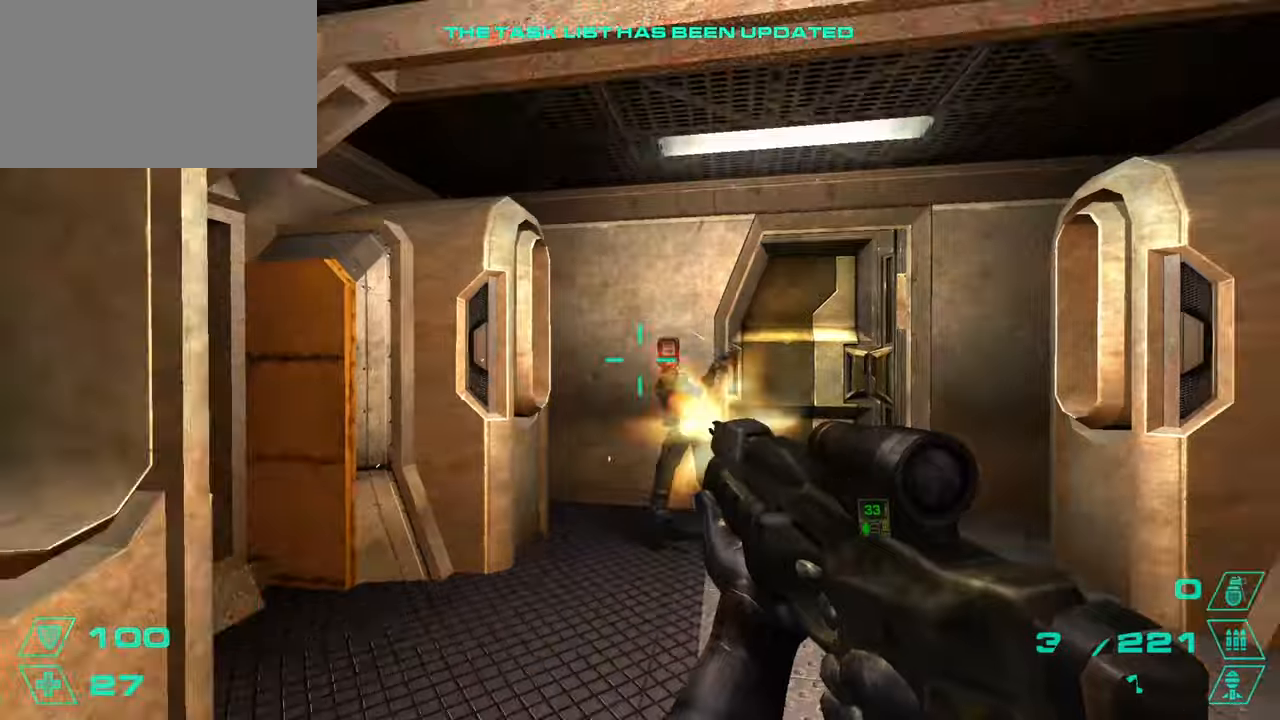
{"keys": ["w"], "mouse": [], "events": [[100, "a", "down"], [233, "mouse_left", "up"], [283, "s", "up"], [383, "r", "down"], [383, "w", "down"], [434, "a", "up"], [467, "r", "up"]]}
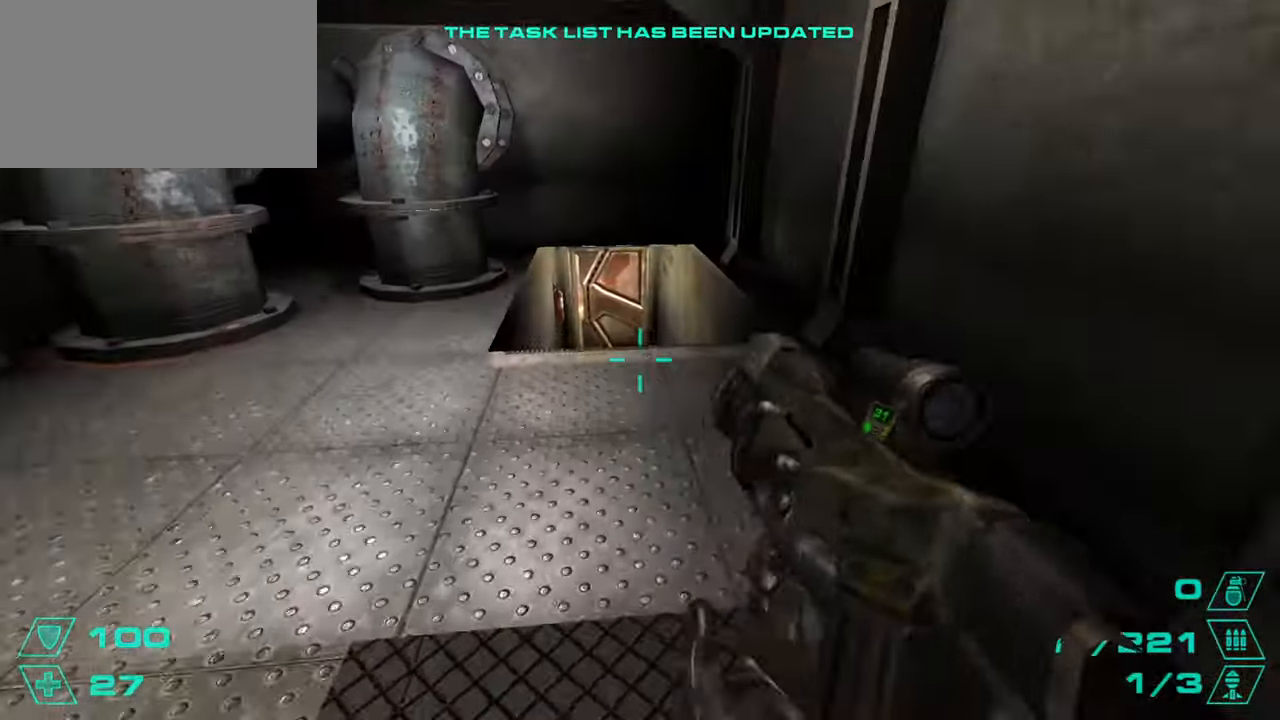
{"keys": ["a"], "mouse": [], "events": [[250, "d", "down"], [250, "space", "down"], [301, "w", "up"], [401, "a", "down"], [401, "d", "up"], [401, "space", "up"]]}
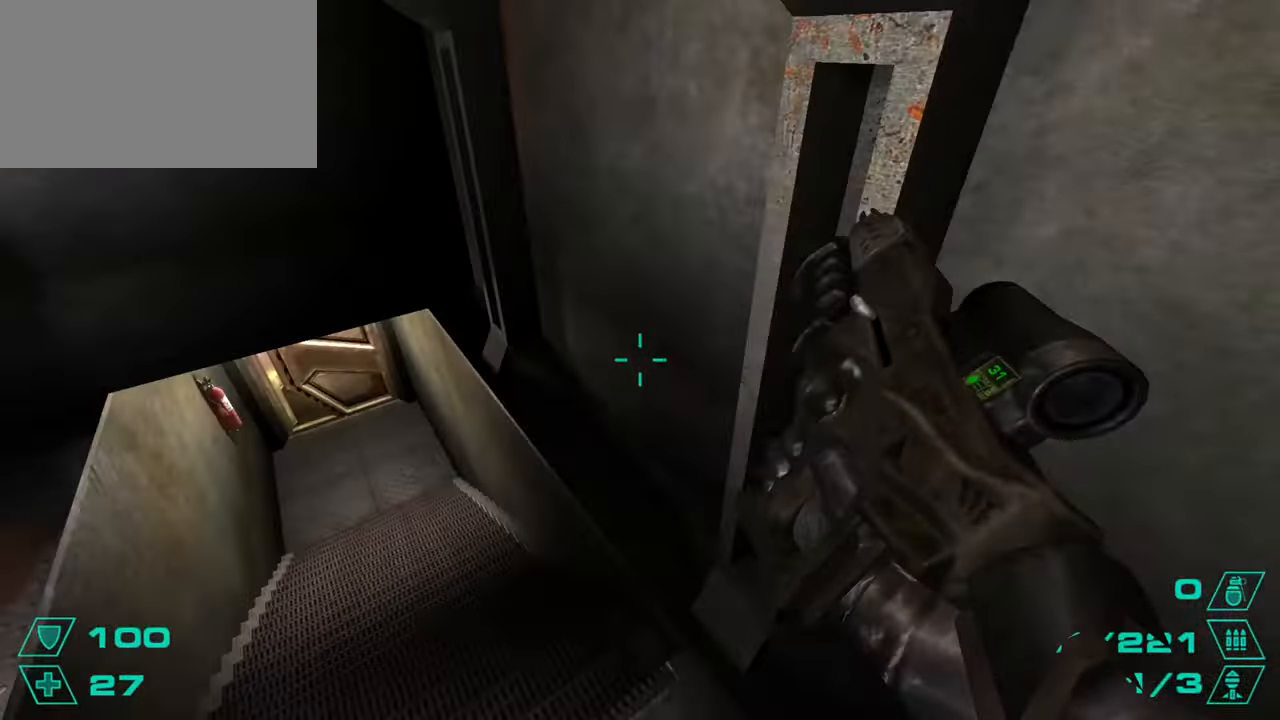
{"keys": ["w"], "mouse": [], "events": [[417, "w", "down"], [450, "a", "up"]]}
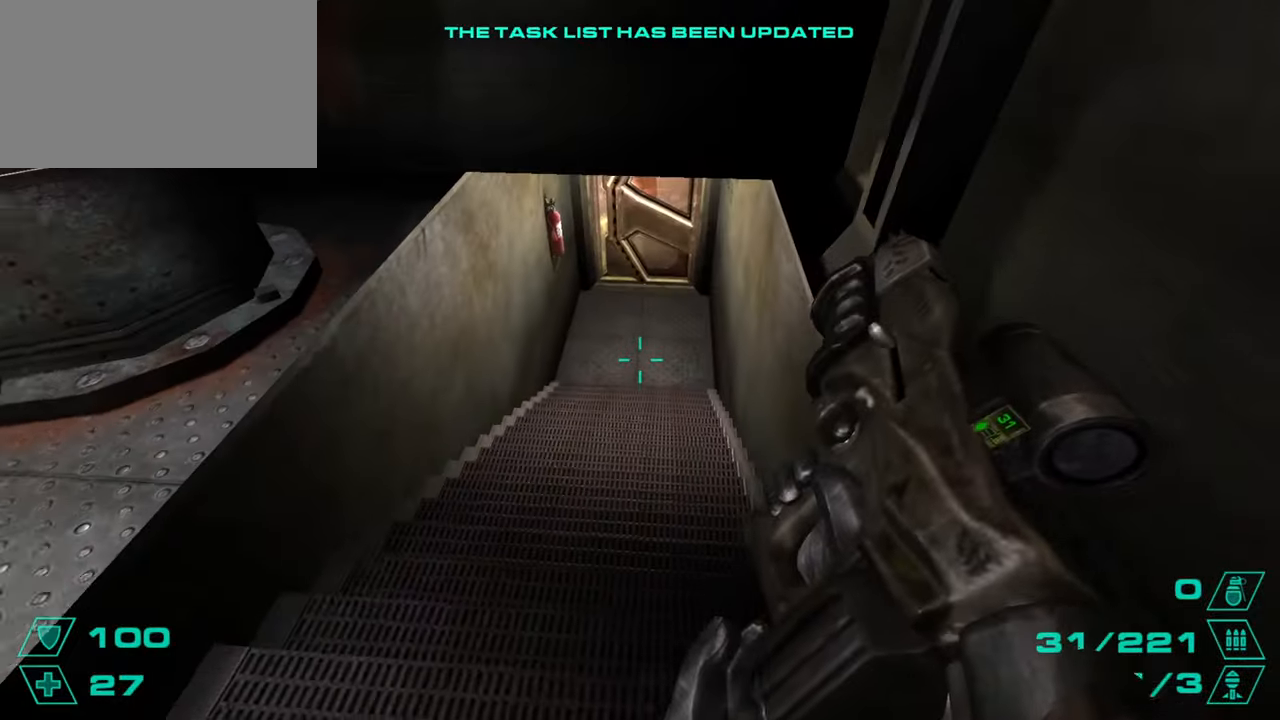
{"keys": ["w"], "mouse": []}
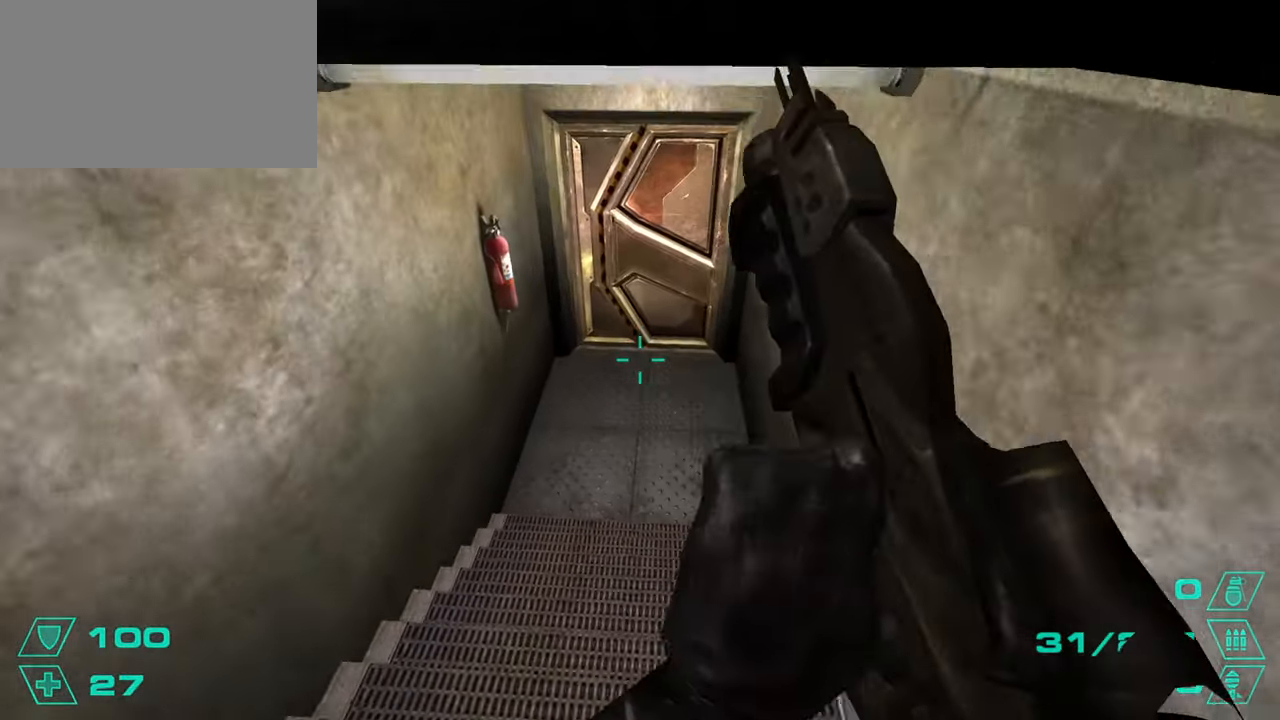
{"keys": ["w"], "mouse": [], "events": []}
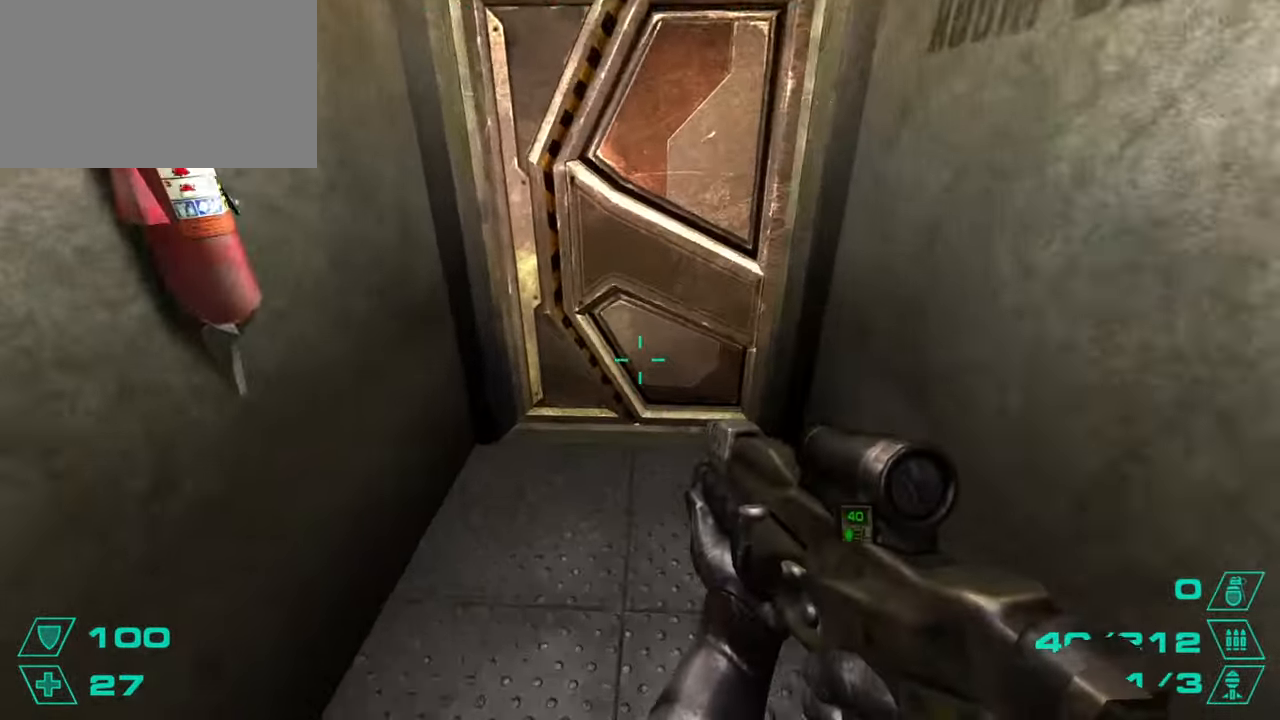
{"keys": ["w"], "mouse": [], "events": []}
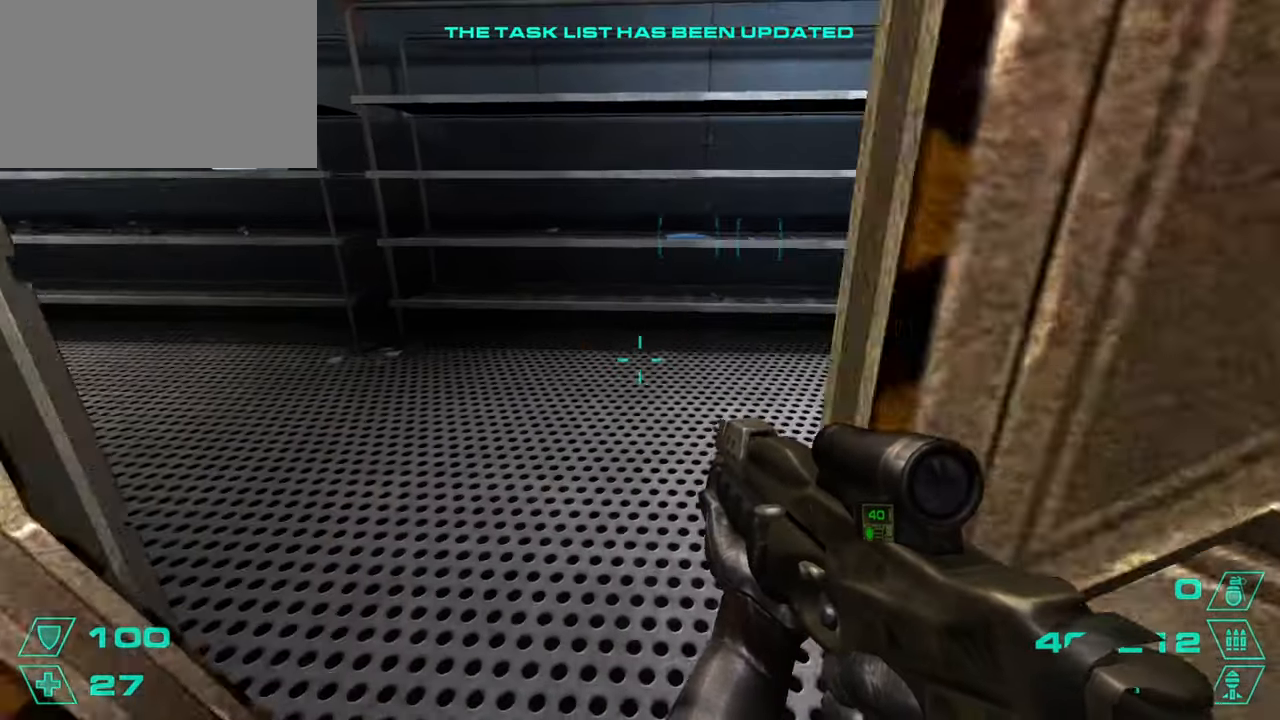
{"keys": ["w"], "mouse": [], "events": [[150, "a", "down"], [283, "a", "up"]]}
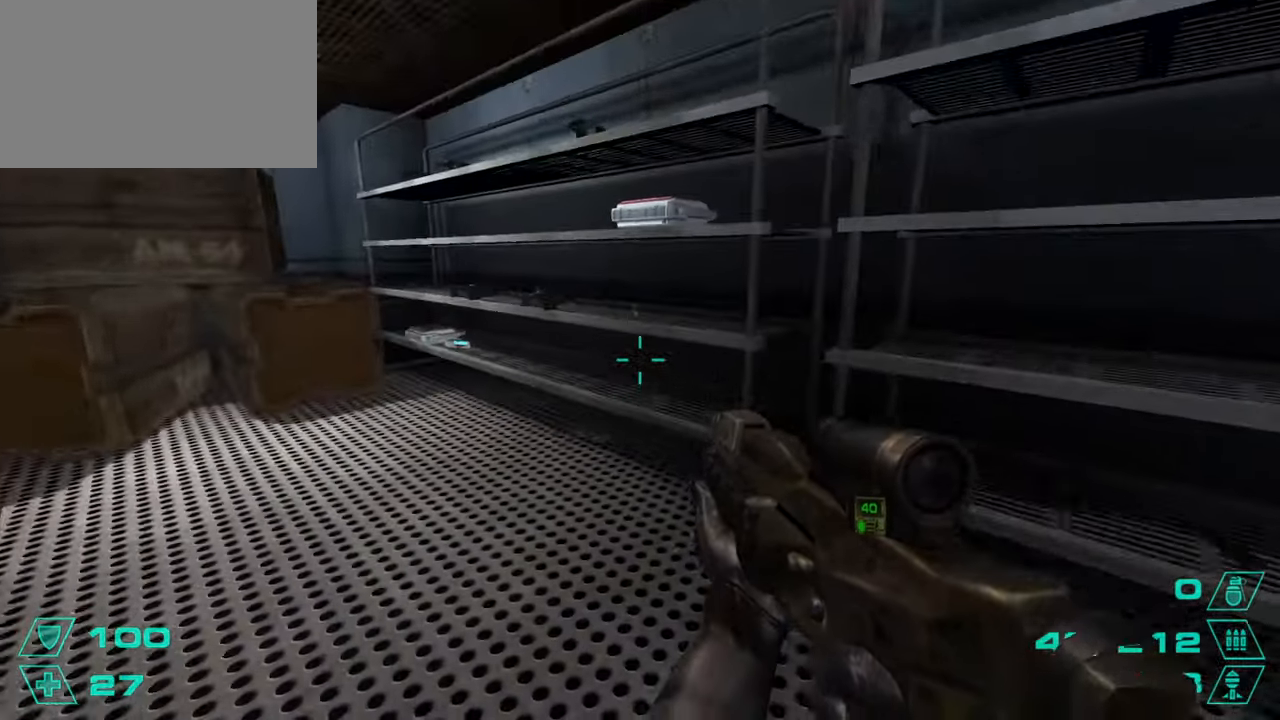
{"keys": ["d", "w"], "mouse": [], "events": [[200, "a", "down"], [301, "a", "up"], [484, "d", "down"]]}
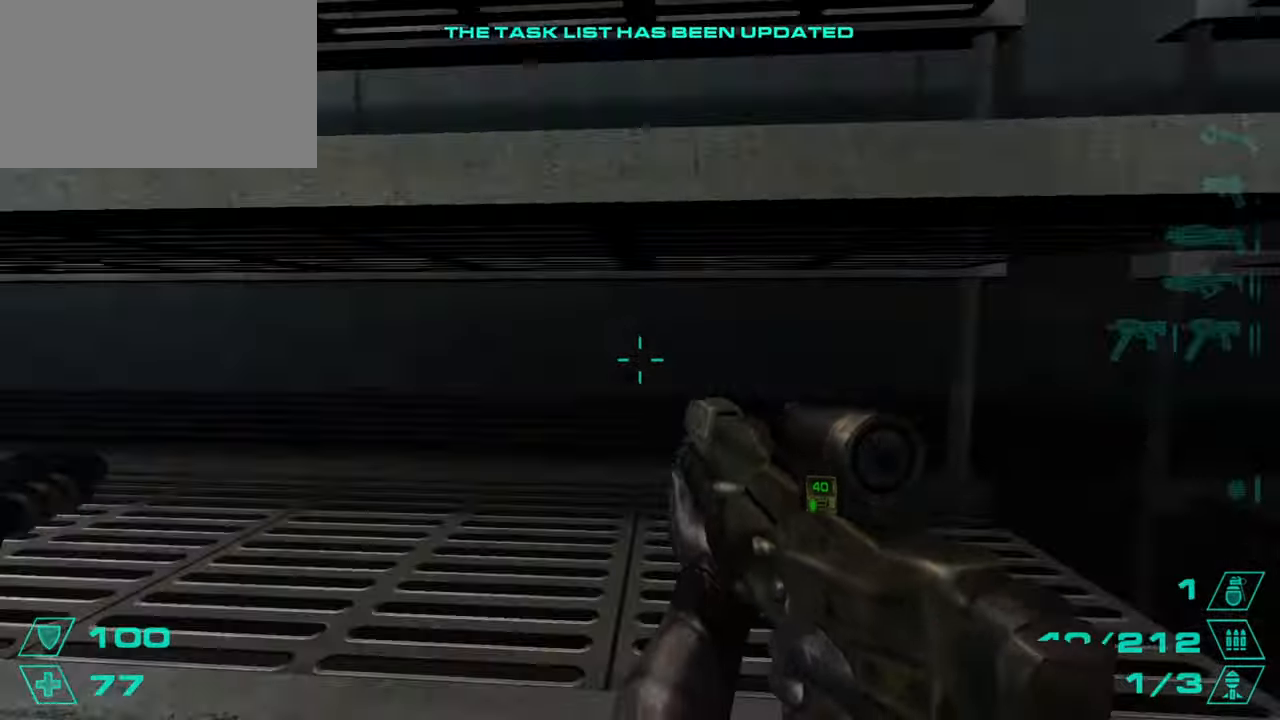
{"keys": ["w"], "mouse": [], "events": [[267, "d", "up"]]}
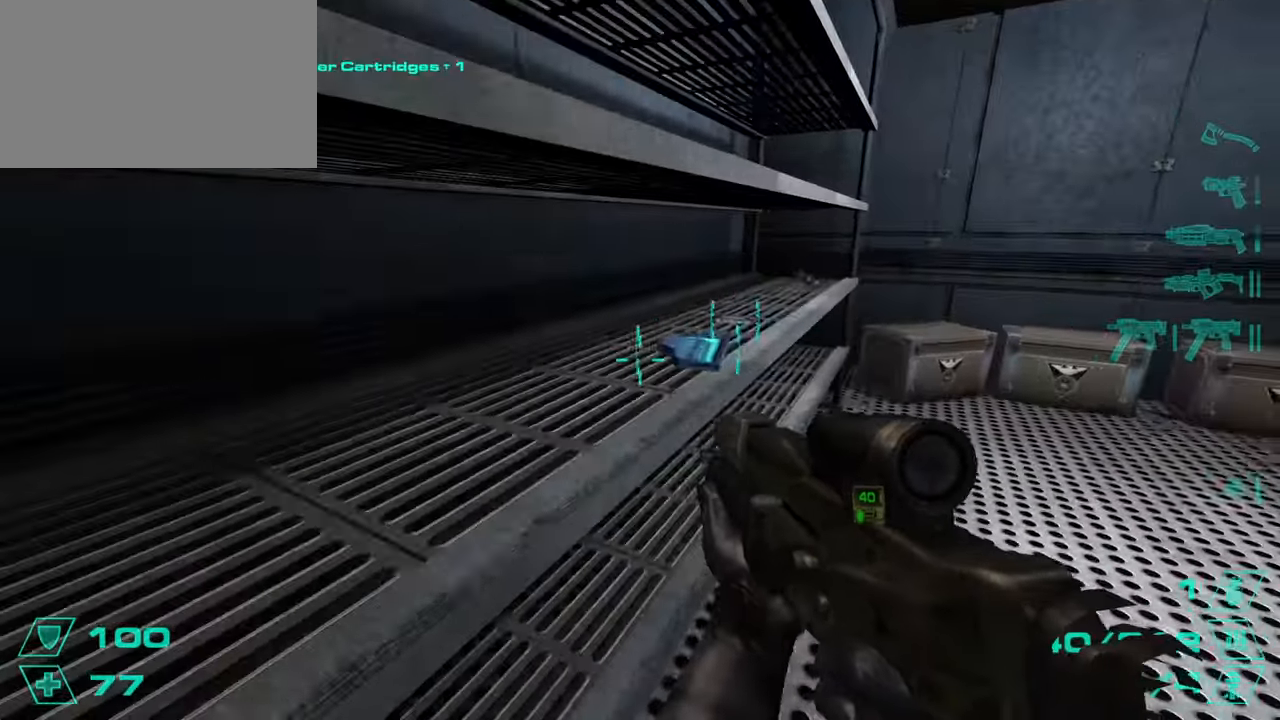
{"keys": ["a", "w"], "mouse": [], "events": [[150, "e", "down"], [200, "w", "up"], [234, "e", "up"], [434, "a", "down"], [434, "w", "down"]]}